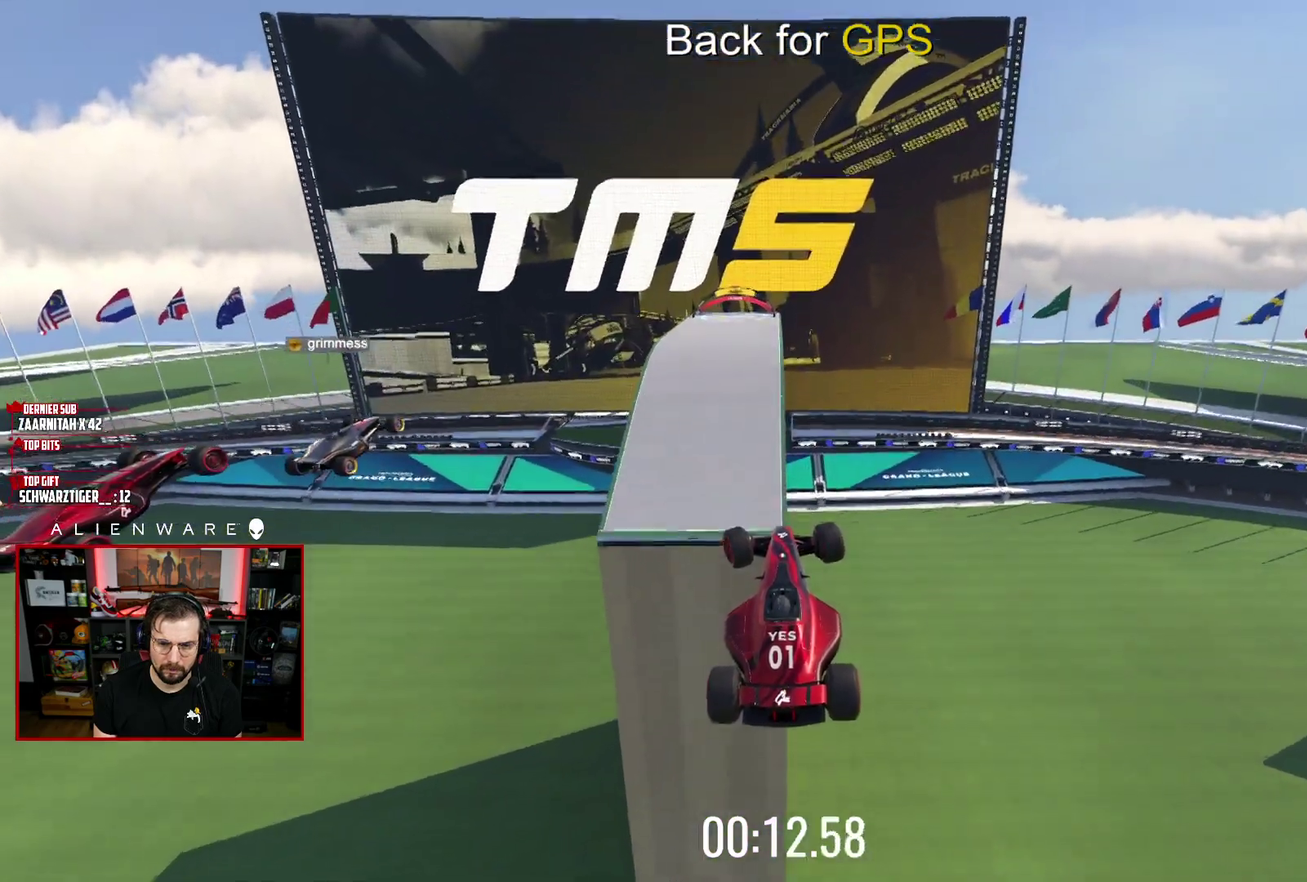
Gameplay with a controller (Xbox layout); each line is a JSON object with the inputs held at the frame after it. "events" lists button and stick changes between this image and that frame as [ms after this image, input, new state], when the widget could be followed in between. Not read: L1 R1.
{"buttons": ["X"], "left_stick": "left", "right_stick": "center", "events": []}
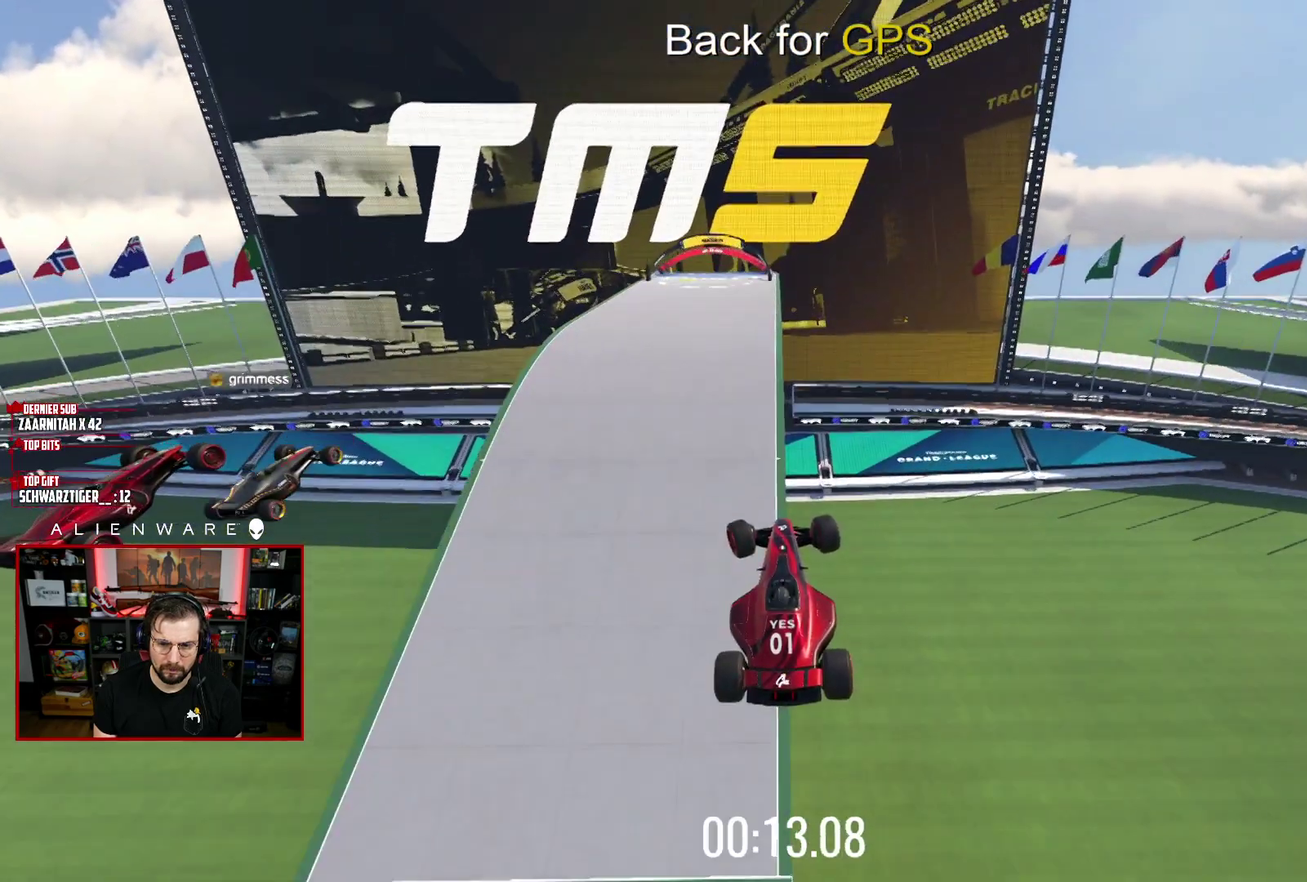
{"buttons": ["X"], "left_stick": "left", "right_stick": "center", "events": []}
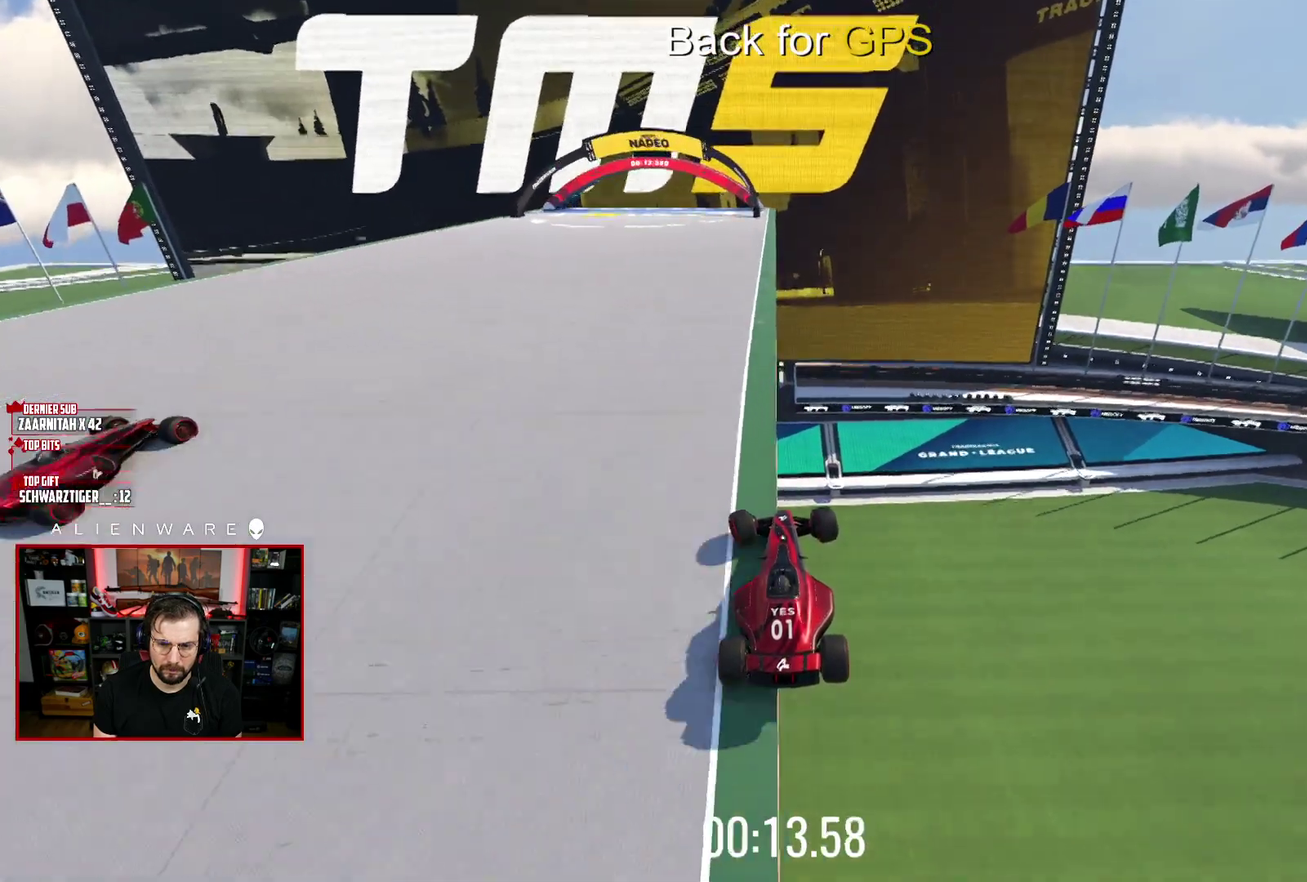
{"buttons": ["B"], "left_stick": "left", "right_stick": "center", "events": [[350, "X", "up"], [467, "B", "down"]]}
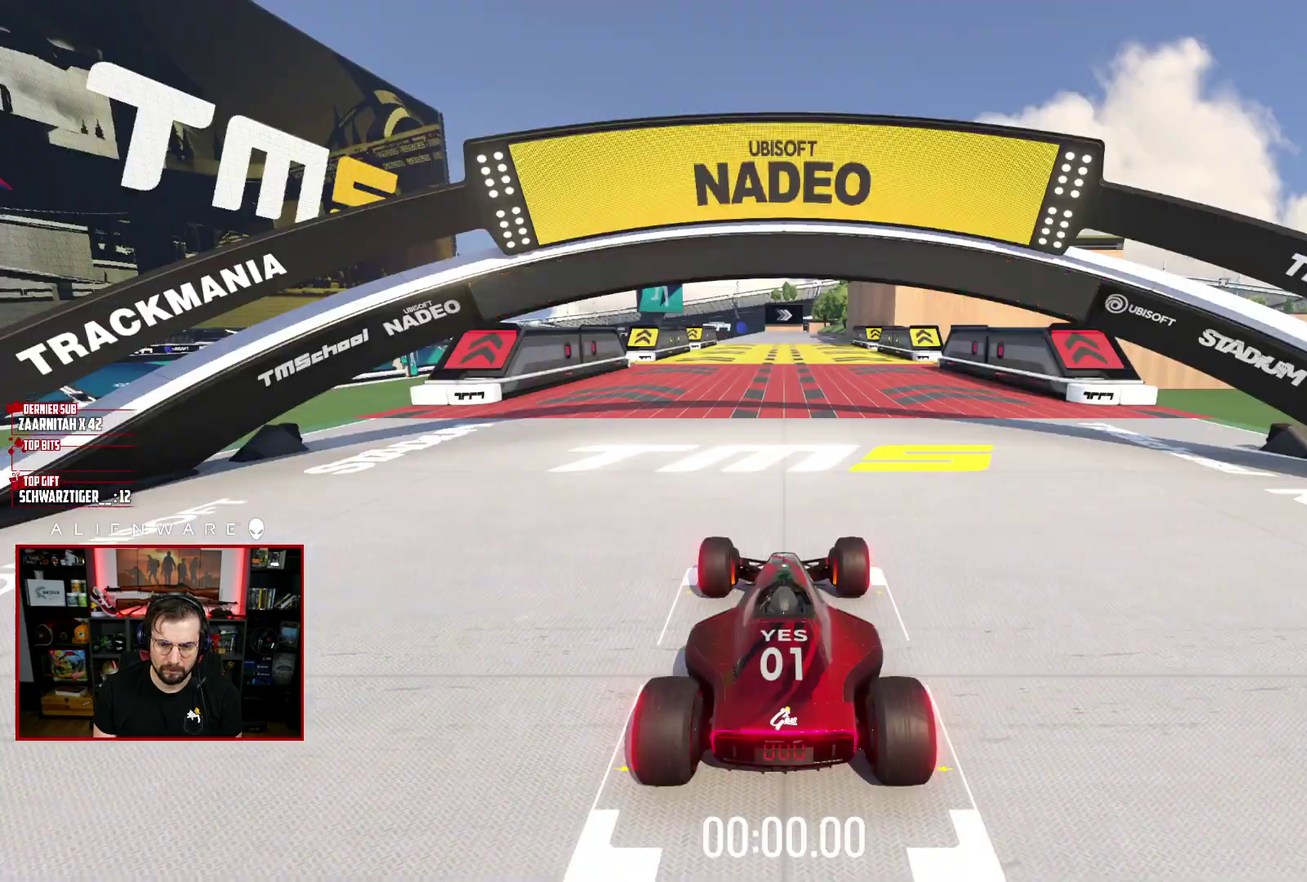
{"buttons": ["X"], "left_stick": "center", "right_stick": "center", "events": [[33, "left_stick", "center"], [133, "B", "up"], [250, "X", "down"]]}
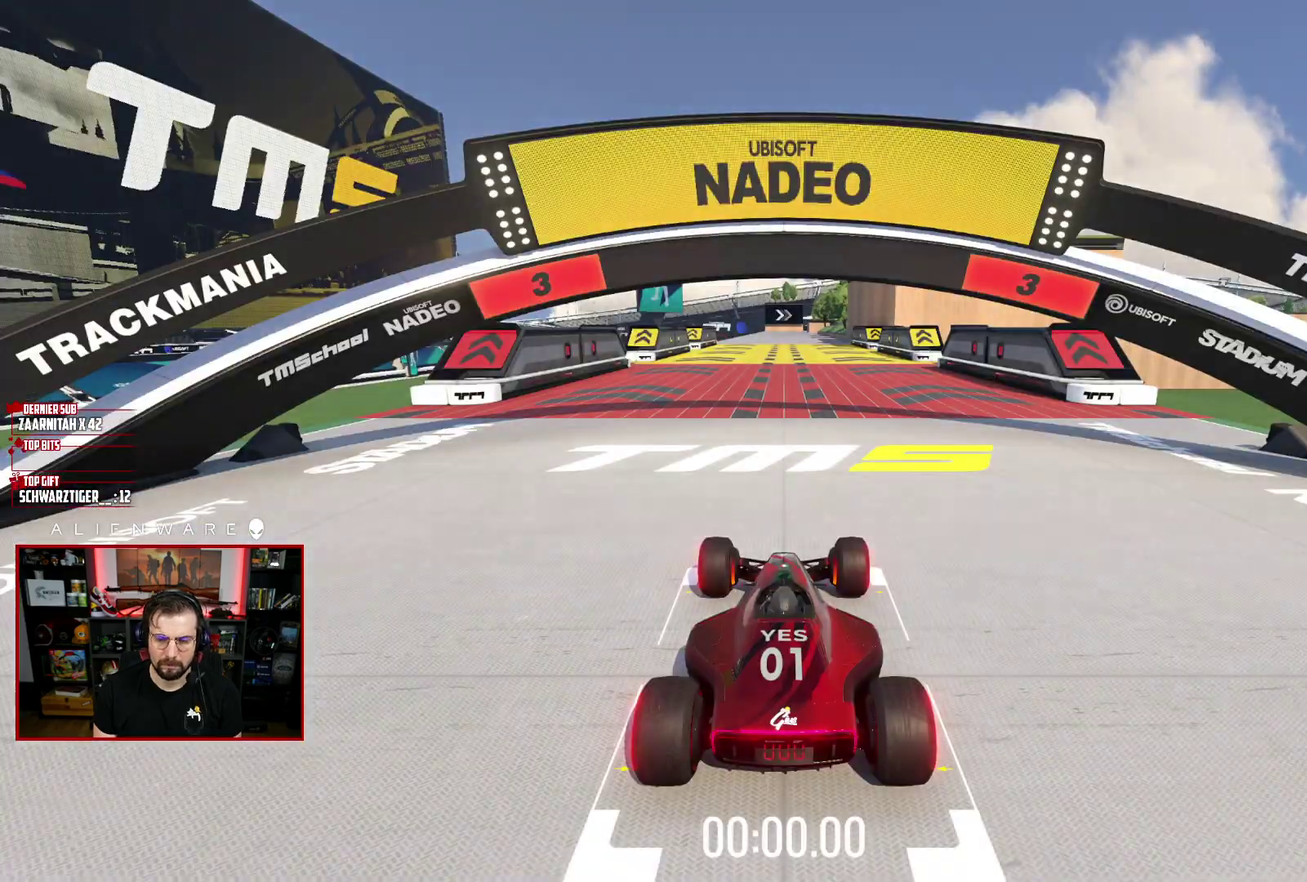
{"buttons": ["X"], "left_stick": "center", "right_stick": "center", "events": []}
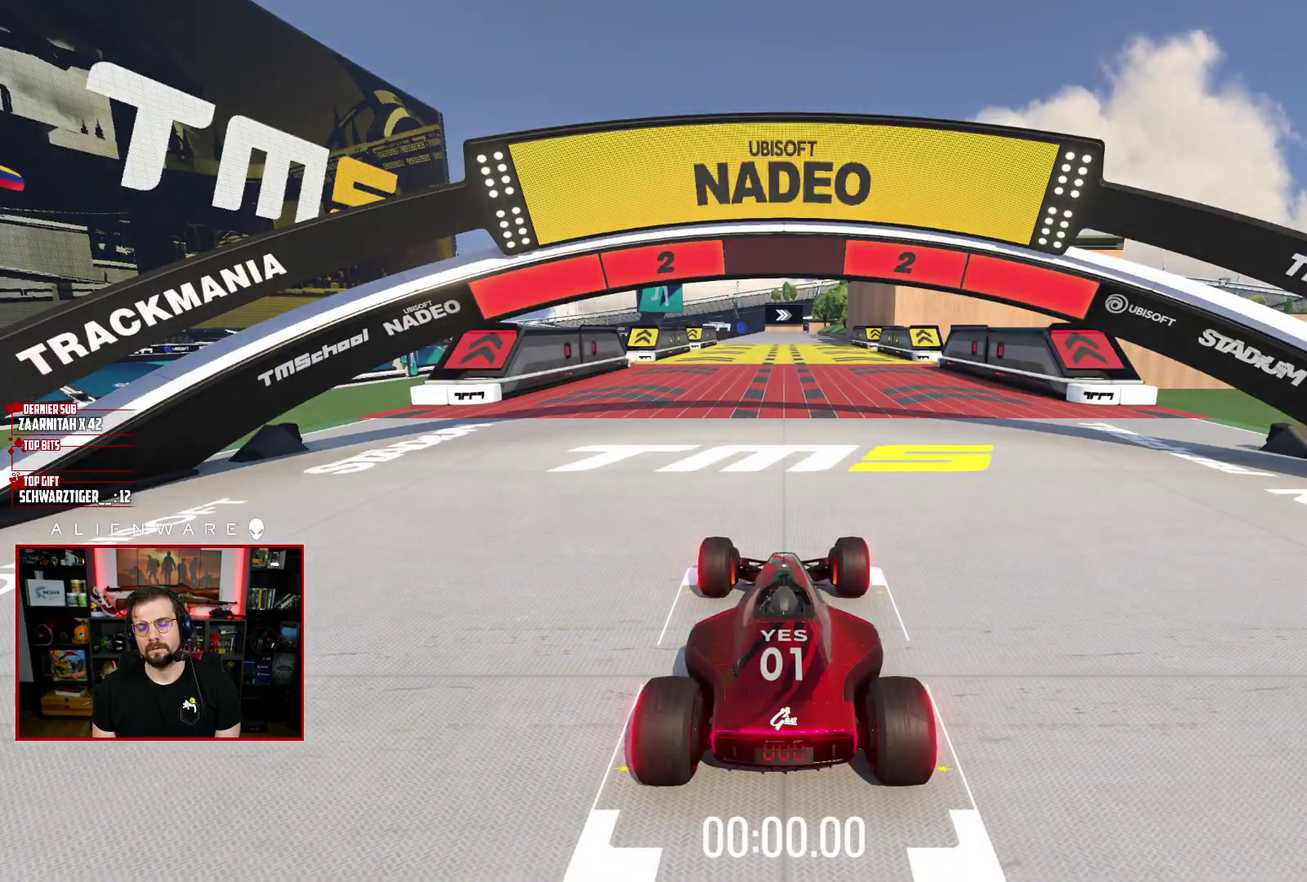
{"buttons": ["X"], "left_stick": "center", "right_stick": "center", "events": []}
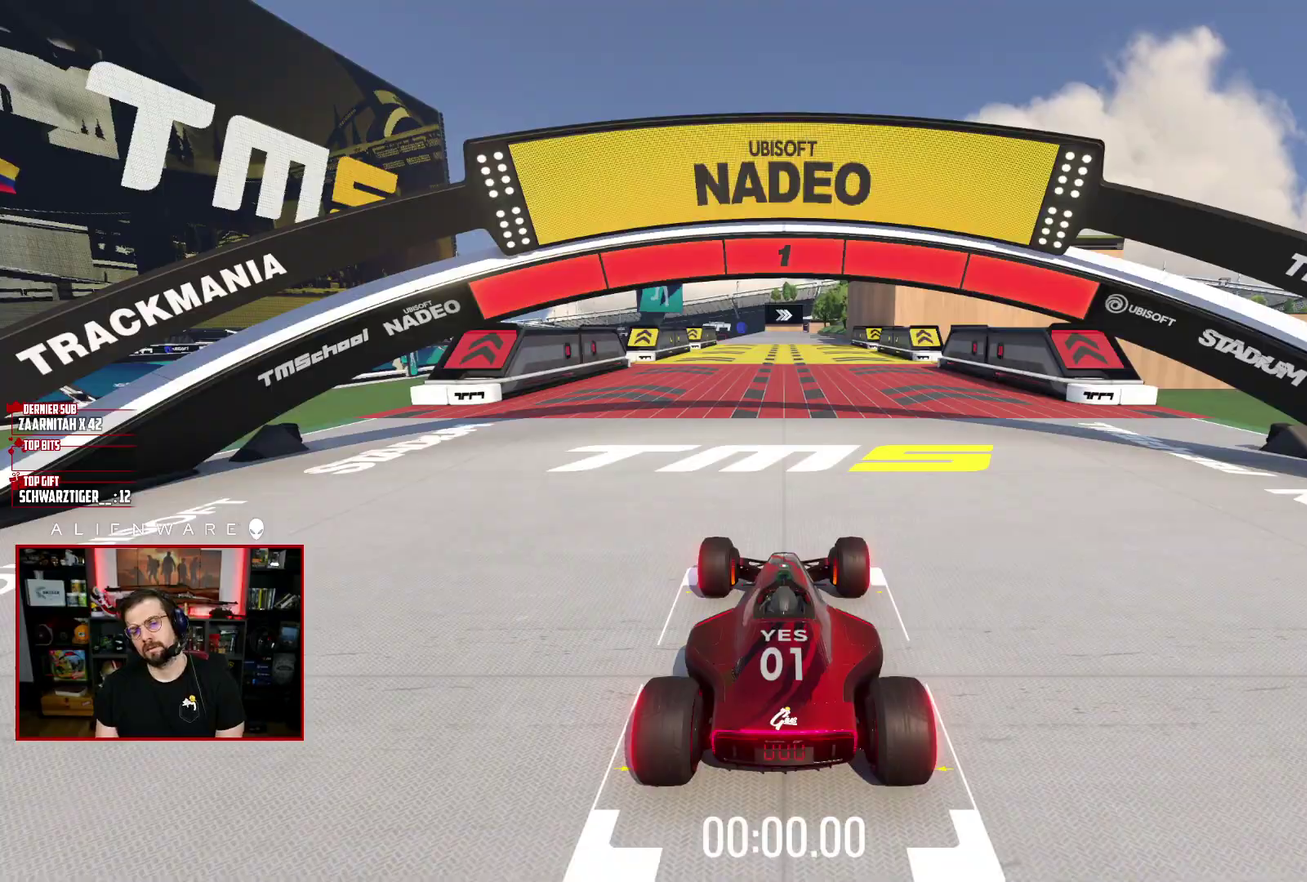
{"buttons": ["X"], "left_stick": "center", "right_stick": "center", "events": []}
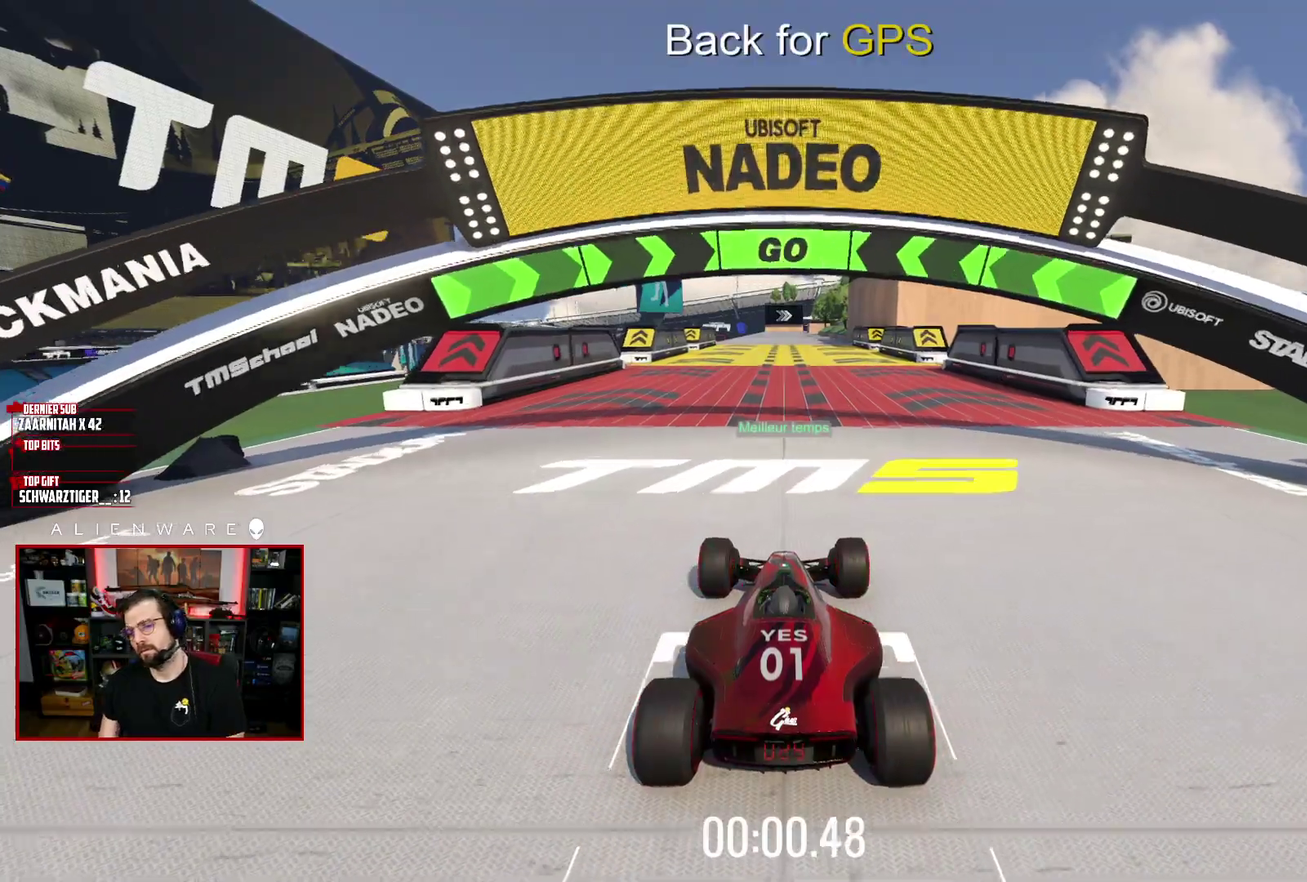
{"buttons": ["X"], "left_stick": "center", "right_stick": "center", "events": []}
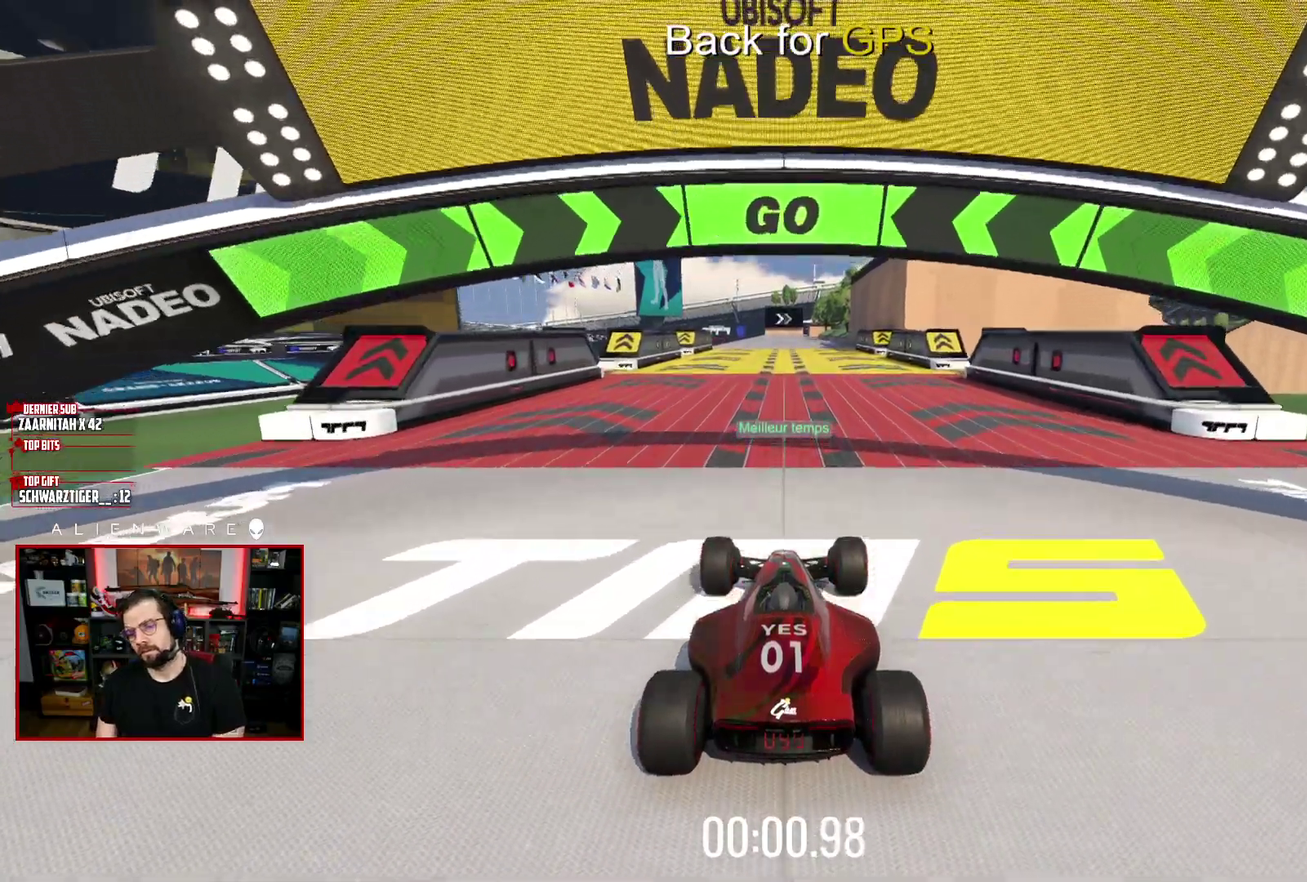
{"buttons": ["X"], "left_stick": "center", "right_stick": "center", "events": []}
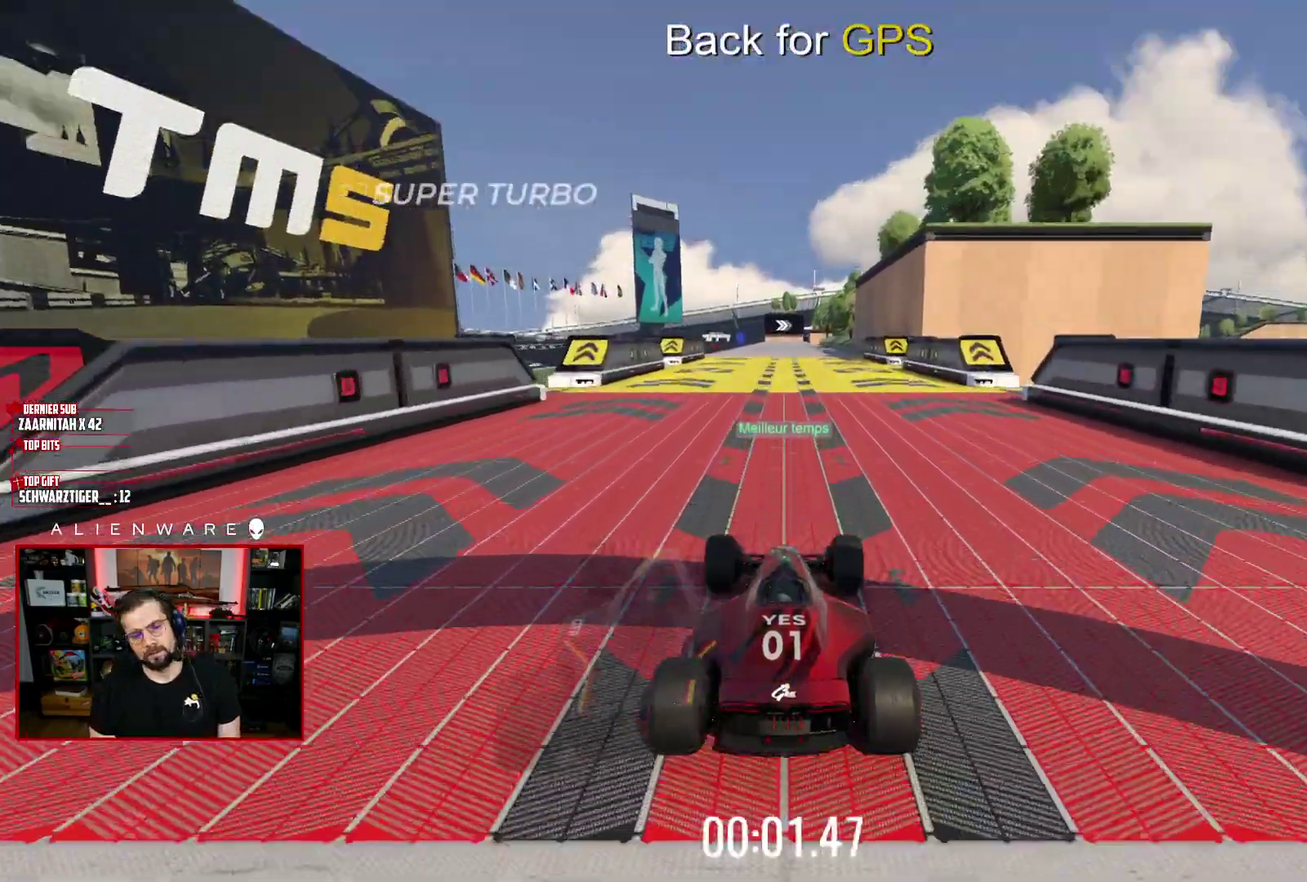
{"buttons": ["X"], "left_stick": "center", "right_stick": "center", "events": [[267, "left_stick", "left"], [383, "left_stick", "center"]]}
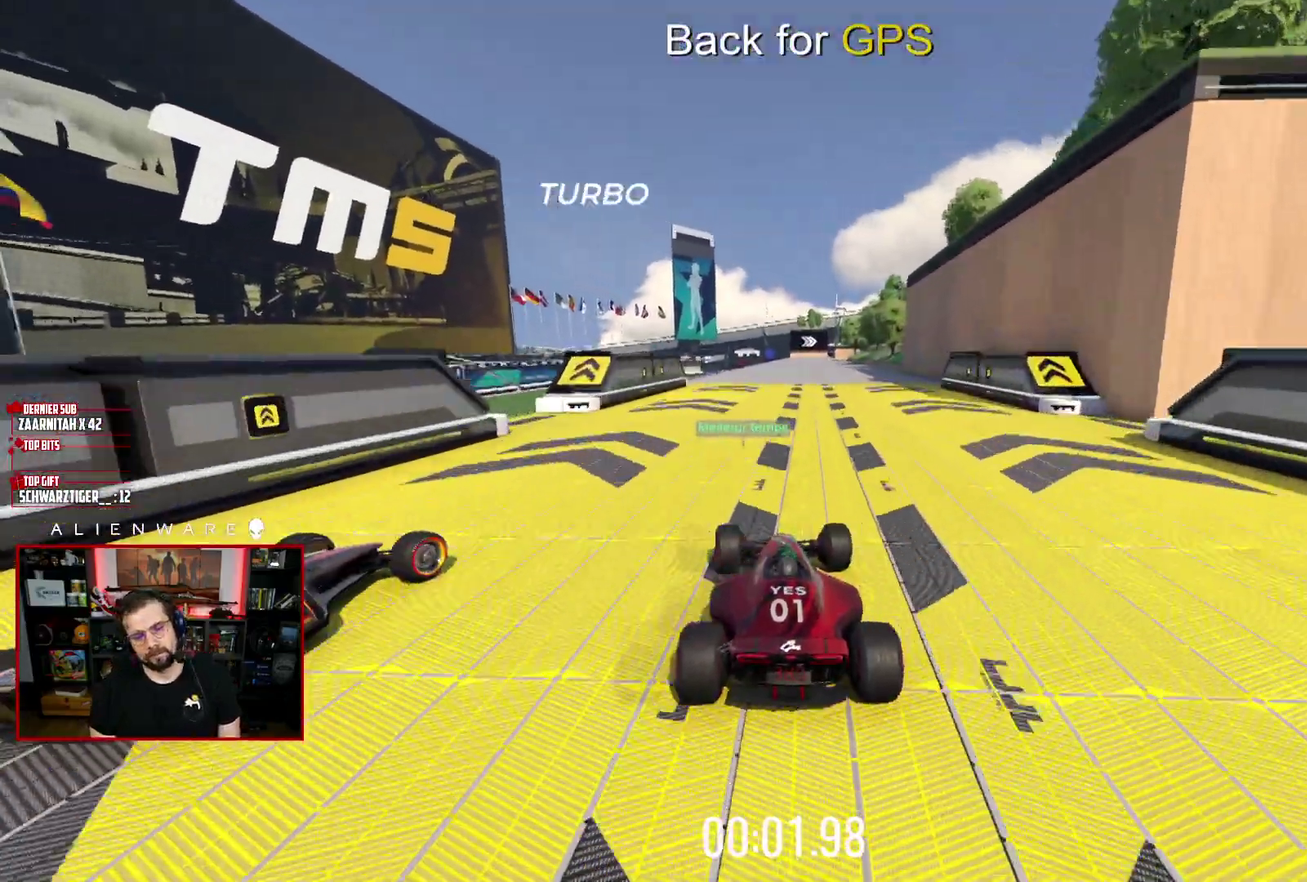
{"buttons": ["X"], "left_stick": "center", "right_stick": "center", "events": []}
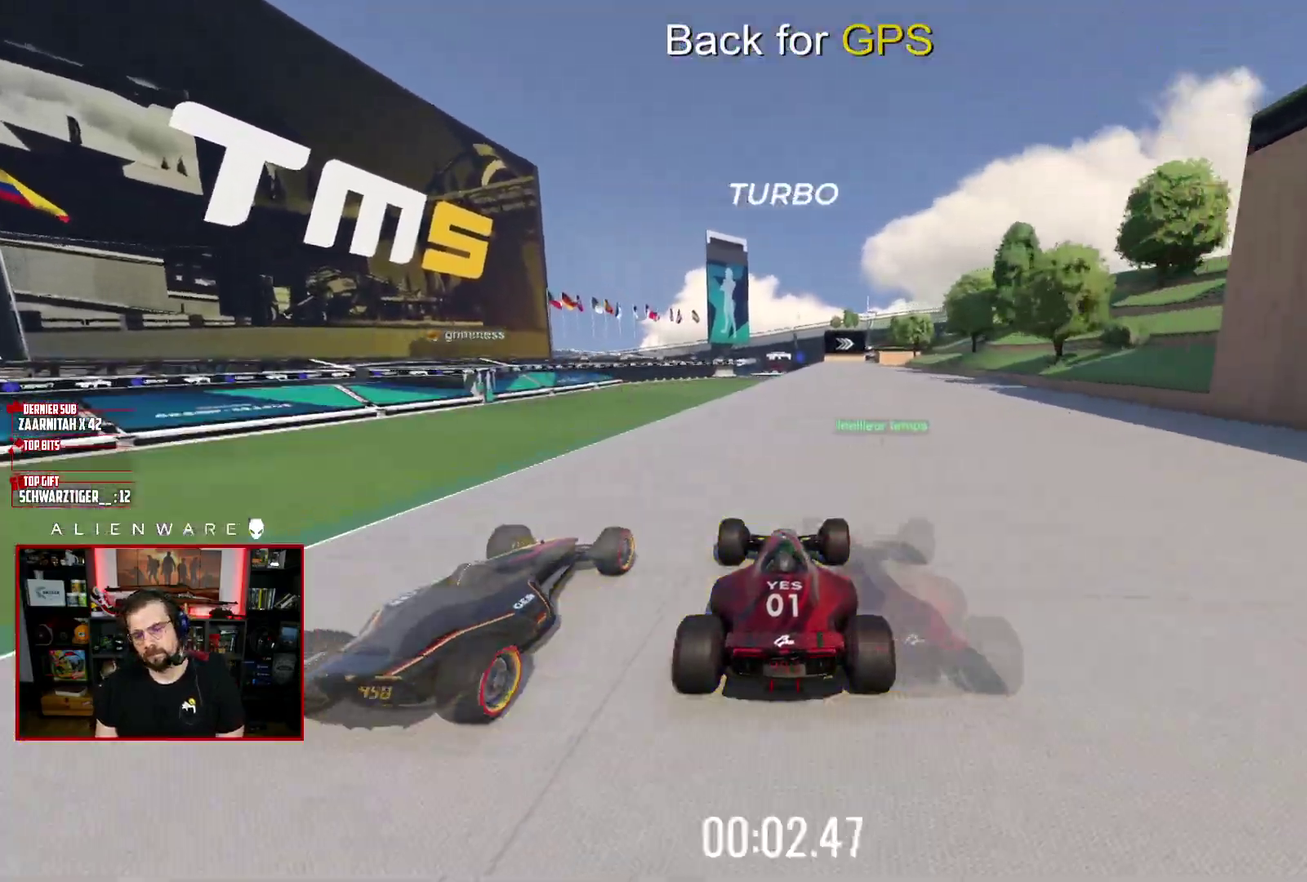
{"buttons": ["X"], "left_stick": "center", "right_stick": "center", "events": [[183, "left_stick", "right"], [283, "left_stick", "center"]]}
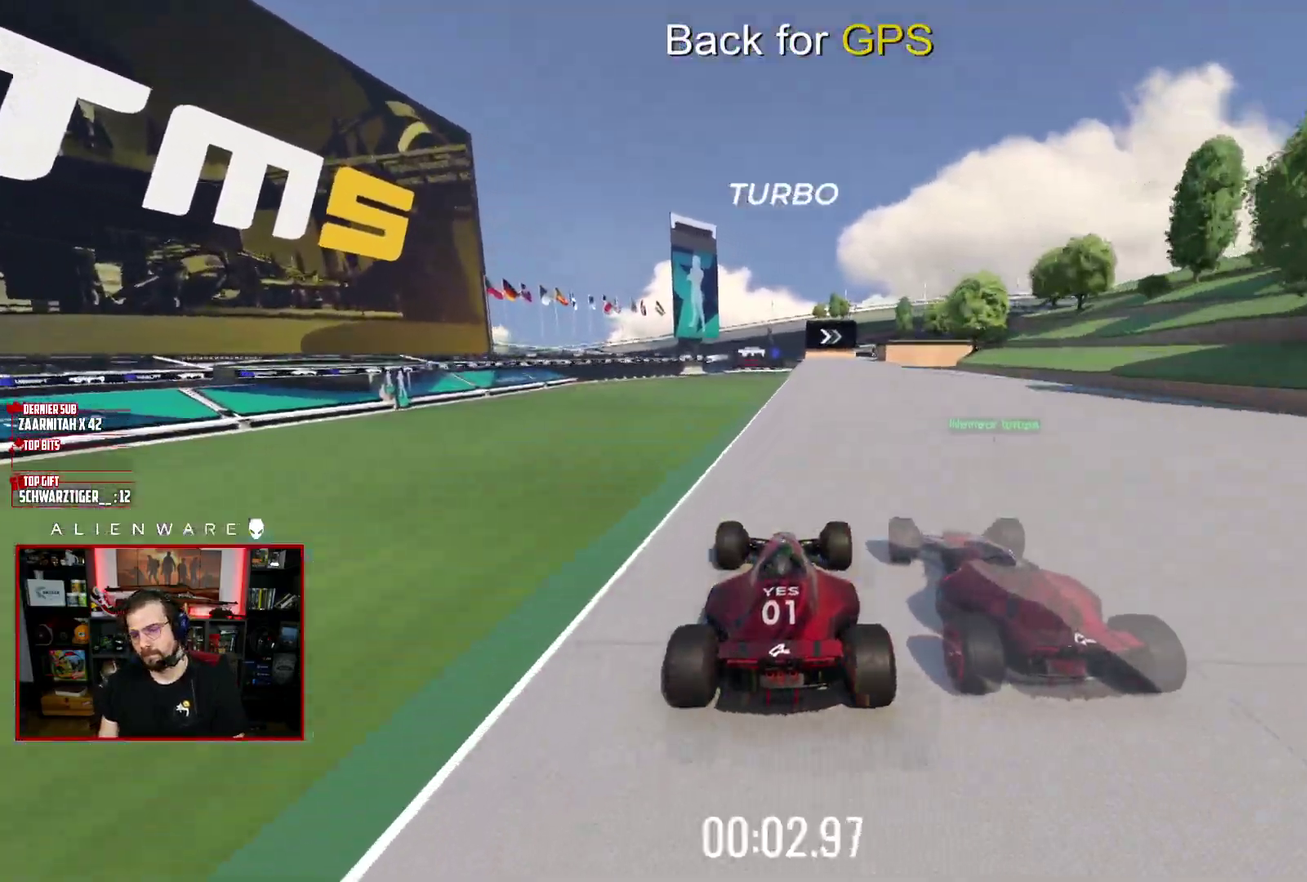
{"buttons": ["X"], "left_stick": "center", "right_stick": "center", "events": [[183, "left_stick", "right"], [283, "left_stick", "center"]]}
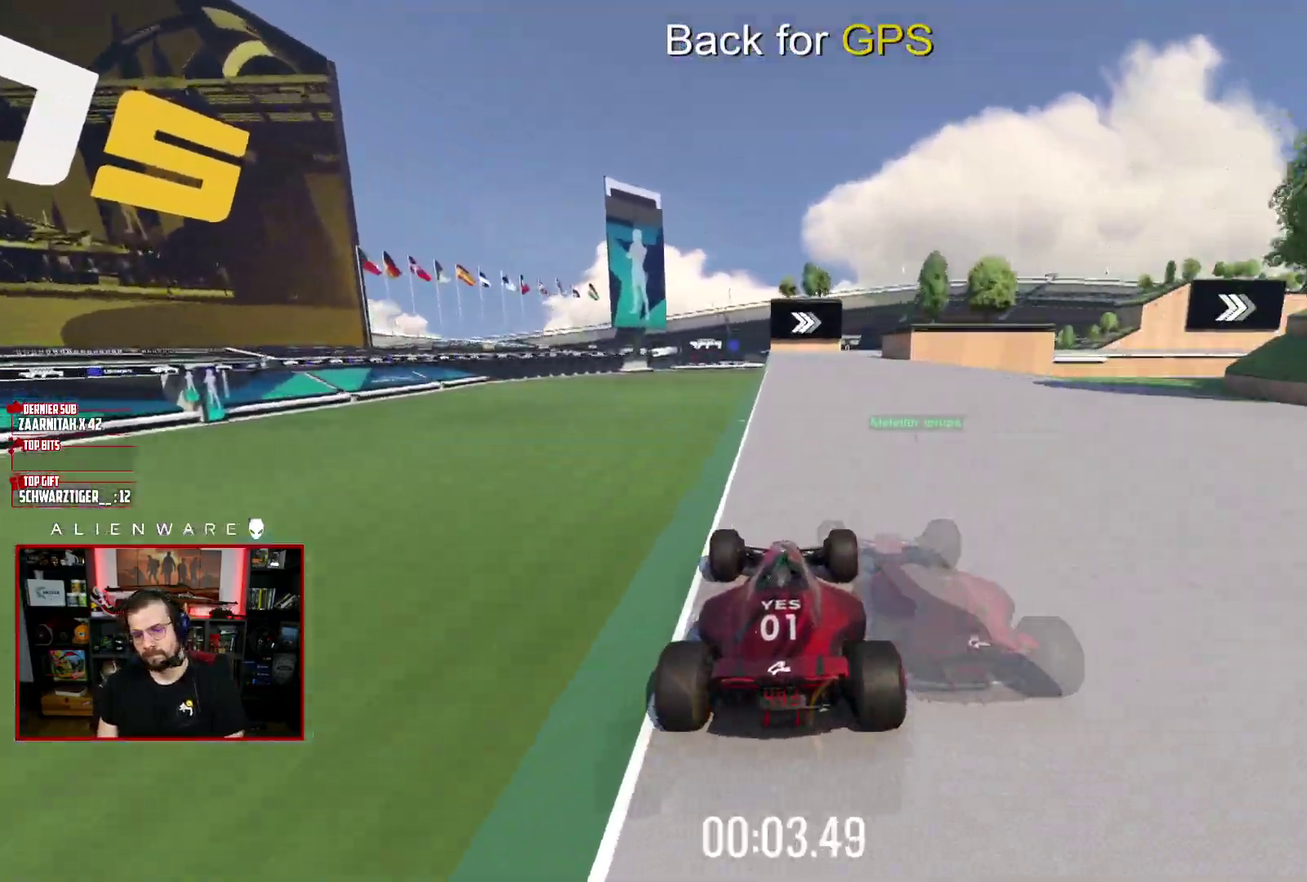
{"buttons": ["X"], "left_stick": "right", "right_stick": "center", "events": [[167, "left_stick", "right"]]}
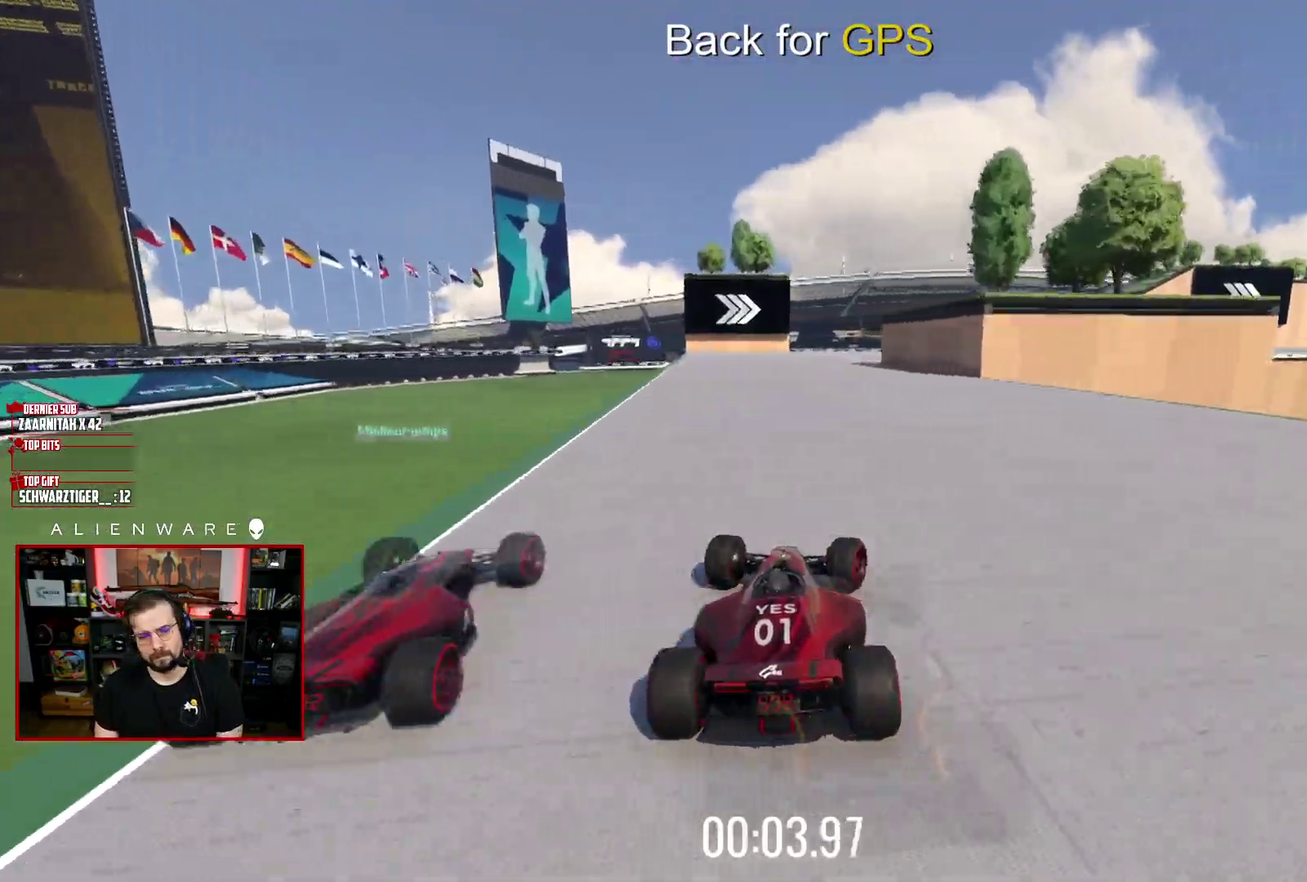
{"buttons": ["X", "L3"], "left_stick": "right", "right_stick": "center", "events": [[50, "left_stick", "center"], [250, "left_stick", "right"], [417, "L3", "down"]]}
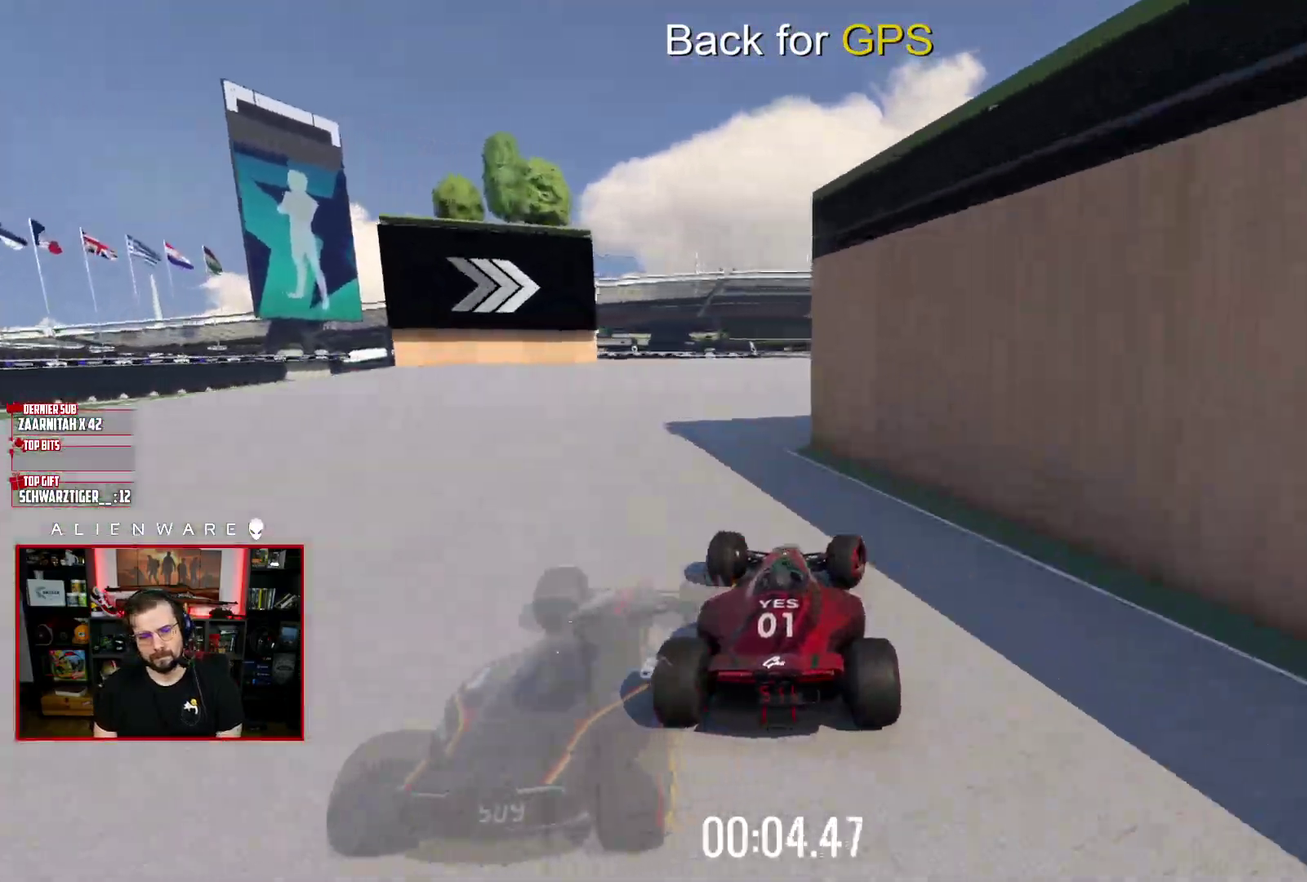
{"buttons": ["B"], "left_stick": "center", "right_stick": "center", "events": [[333, "L3", "up"], [350, "X", "up"], [433, "left_stick", "center"], [467, "B", "down"]]}
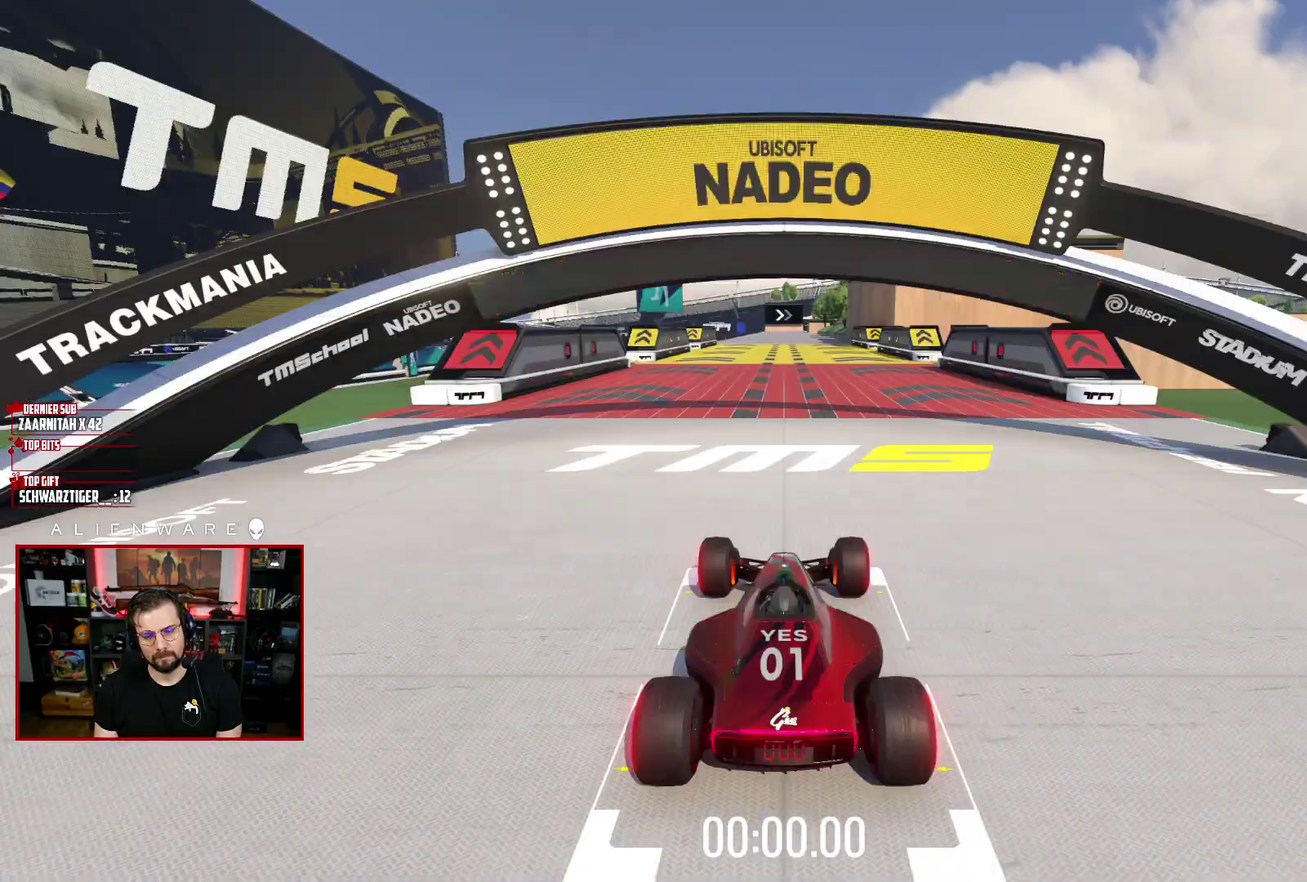
{"buttons": ["X"], "left_stick": "center", "right_stick": "center", "events": [[133, "B", "up"], [250, "X", "down"]]}
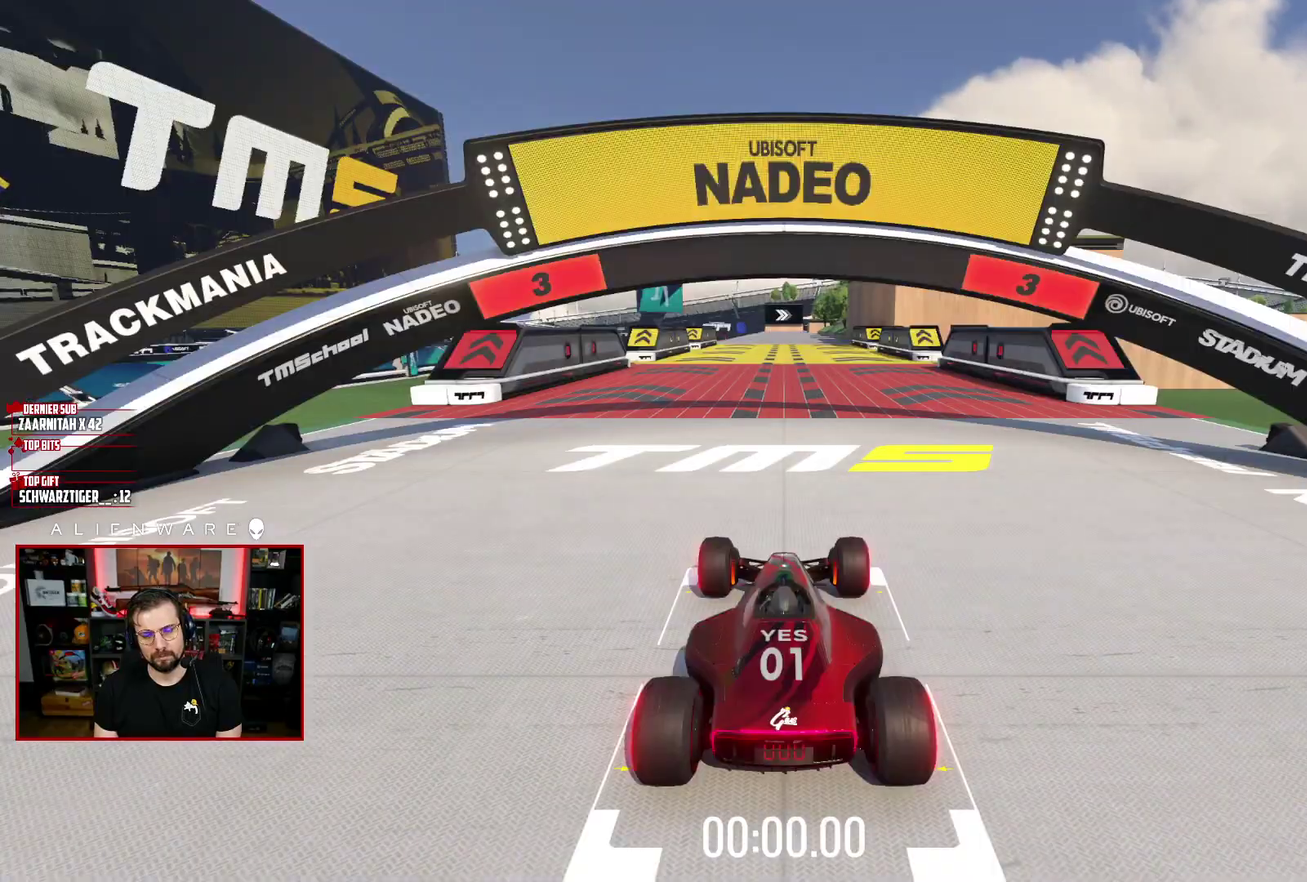
{"buttons": ["X"], "left_stick": "center", "right_stick": "center", "events": []}
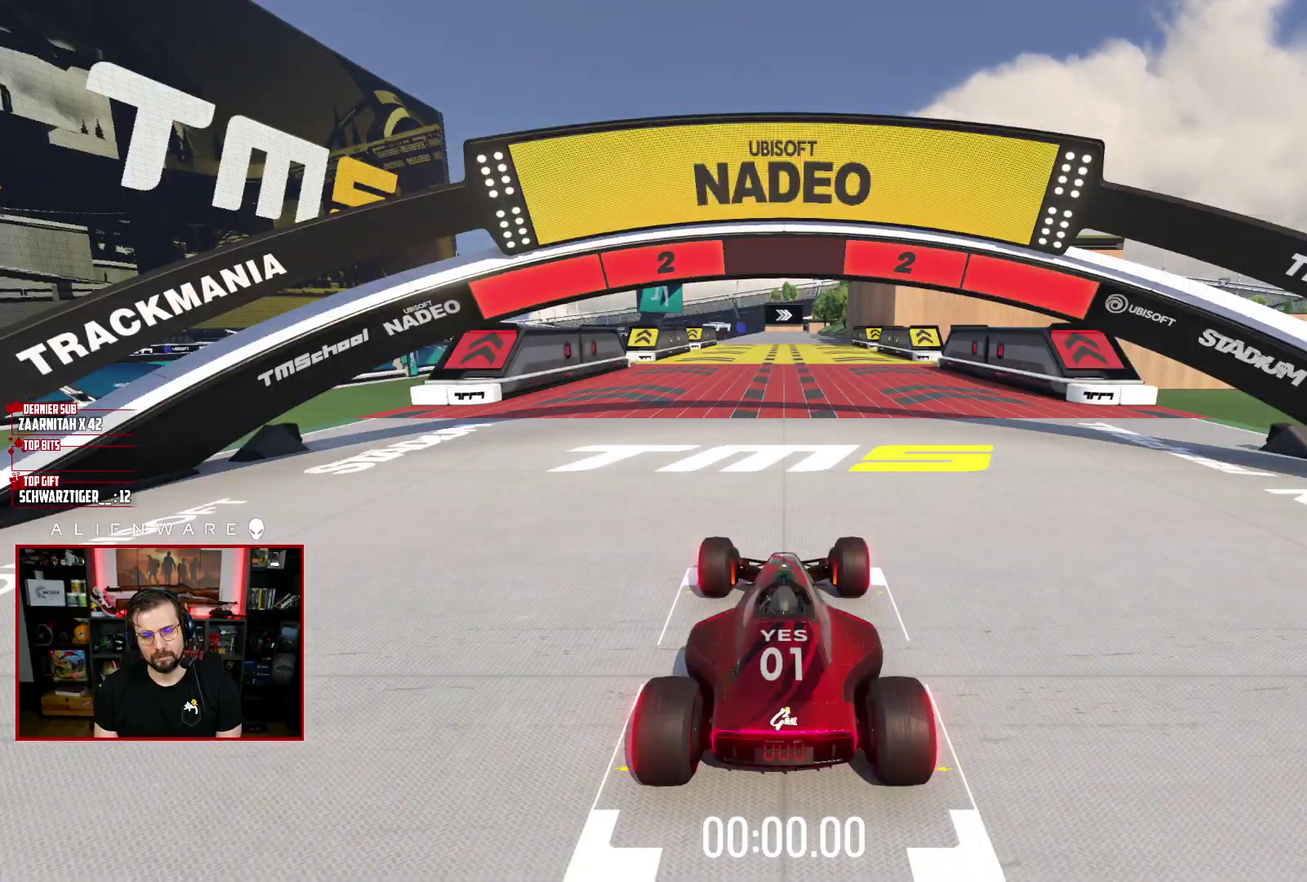
{"buttons": ["X"], "left_stick": "center", "right_stick": "center", "events": []}
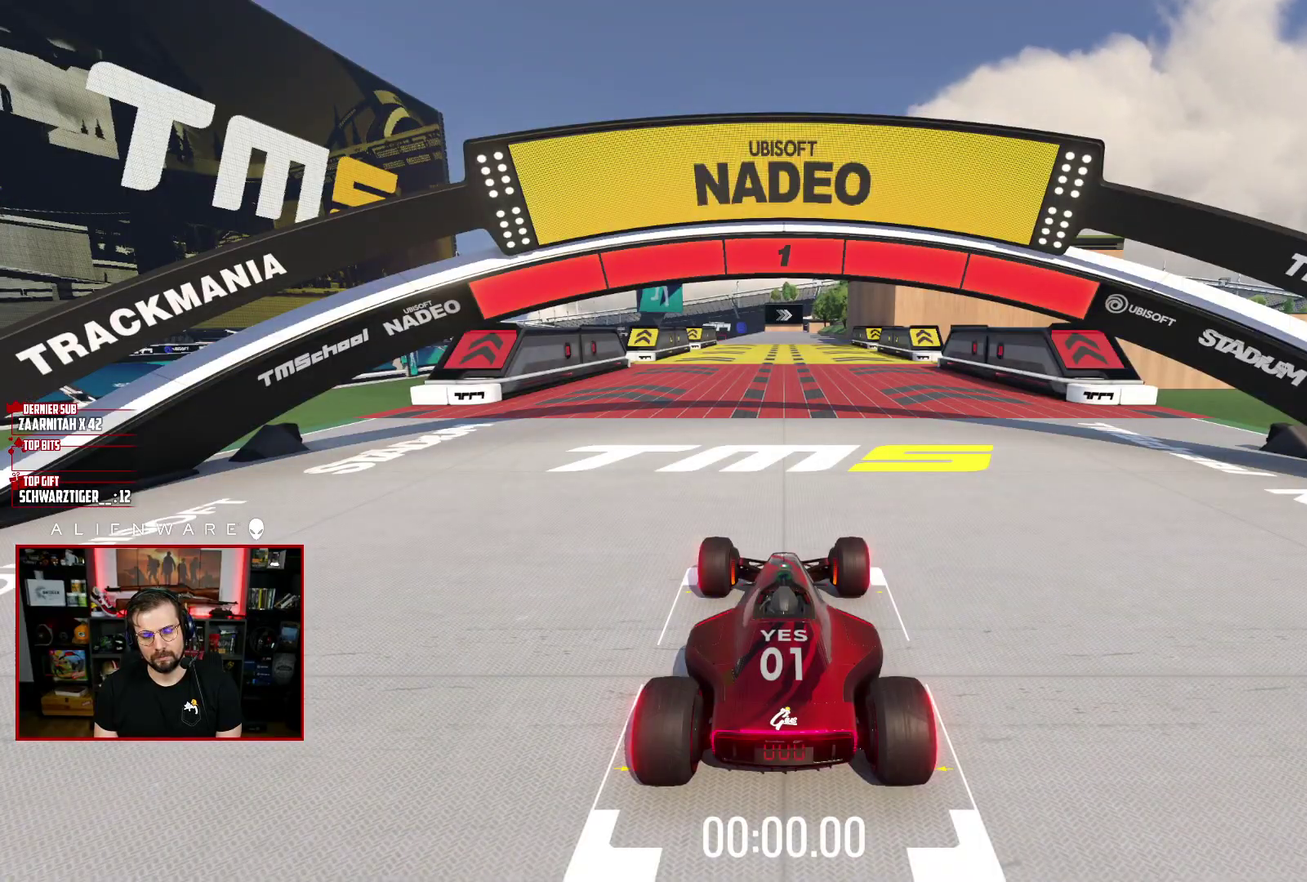
{"buttons": ["X"], "left_stick": "center", "right_stick": "center", "events": []}
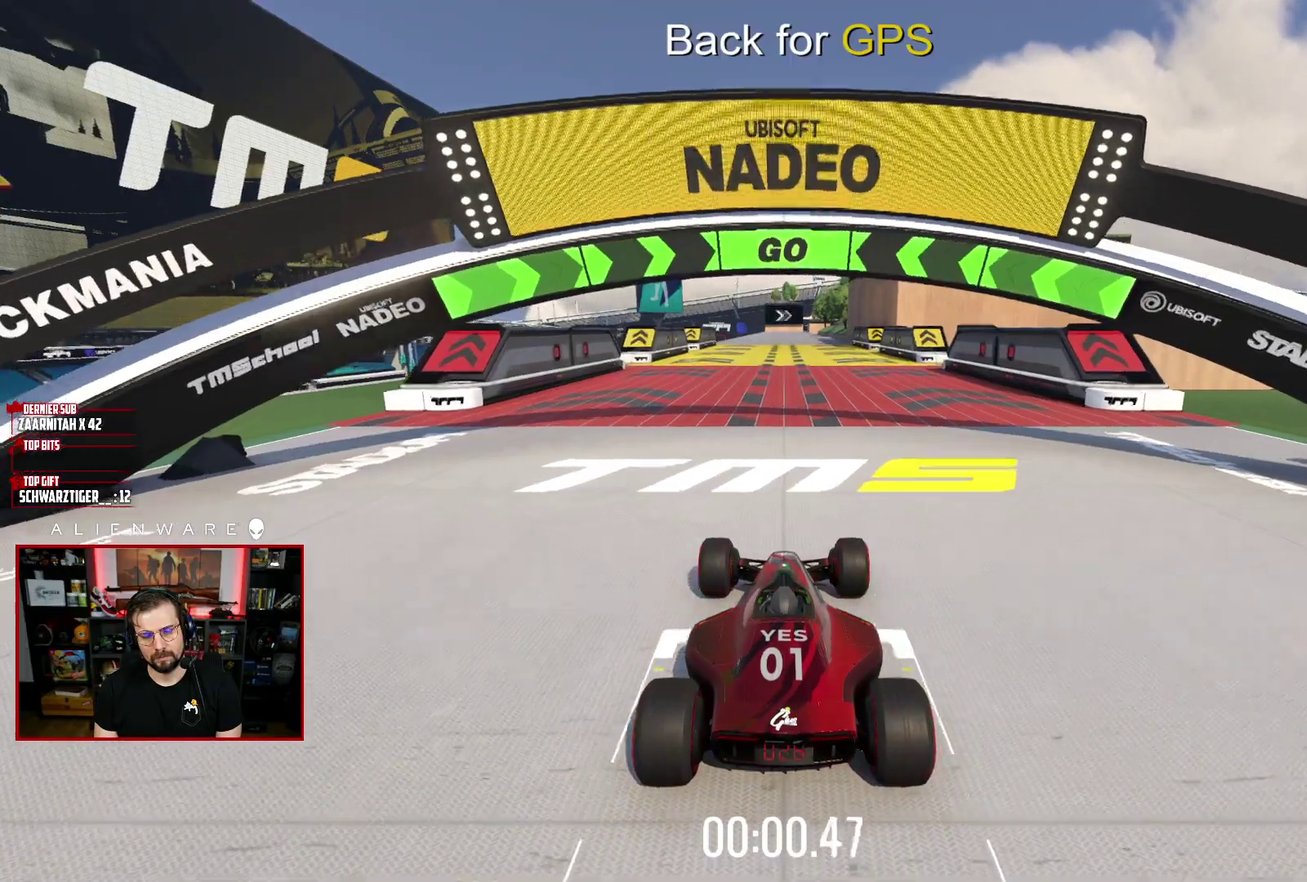
{"buttons": ["X"], "left_stick": "center", "right_stick": "center", "events": []}
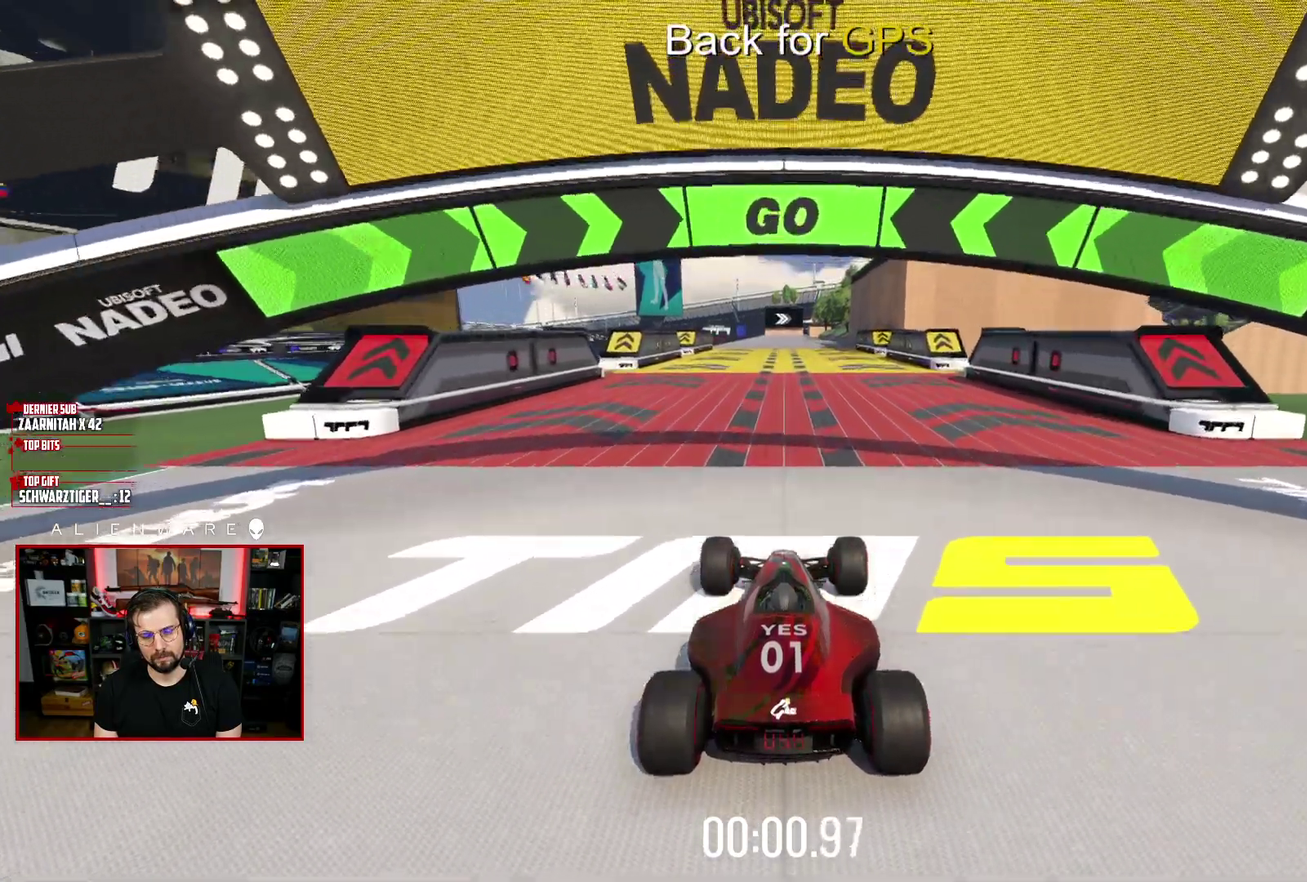
{"buttons": ["X"], "left_stick": "center", "right_stick": "center", "events": []}
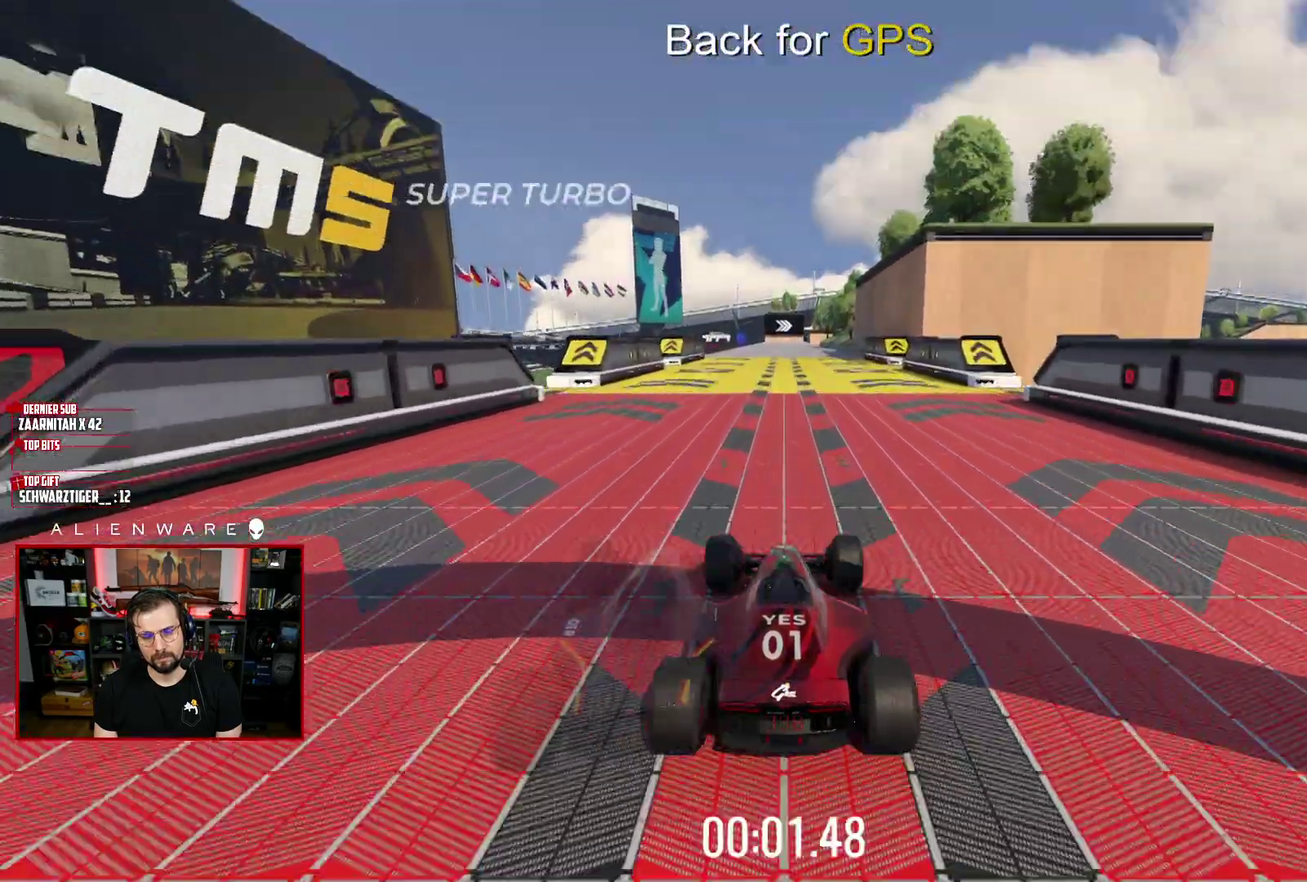
{"buttons": ["X"], "left_stick": "center", "right_stick": "center", "events": [[133, "left_stick", "left"], [233, "left_stick", "center"]]}
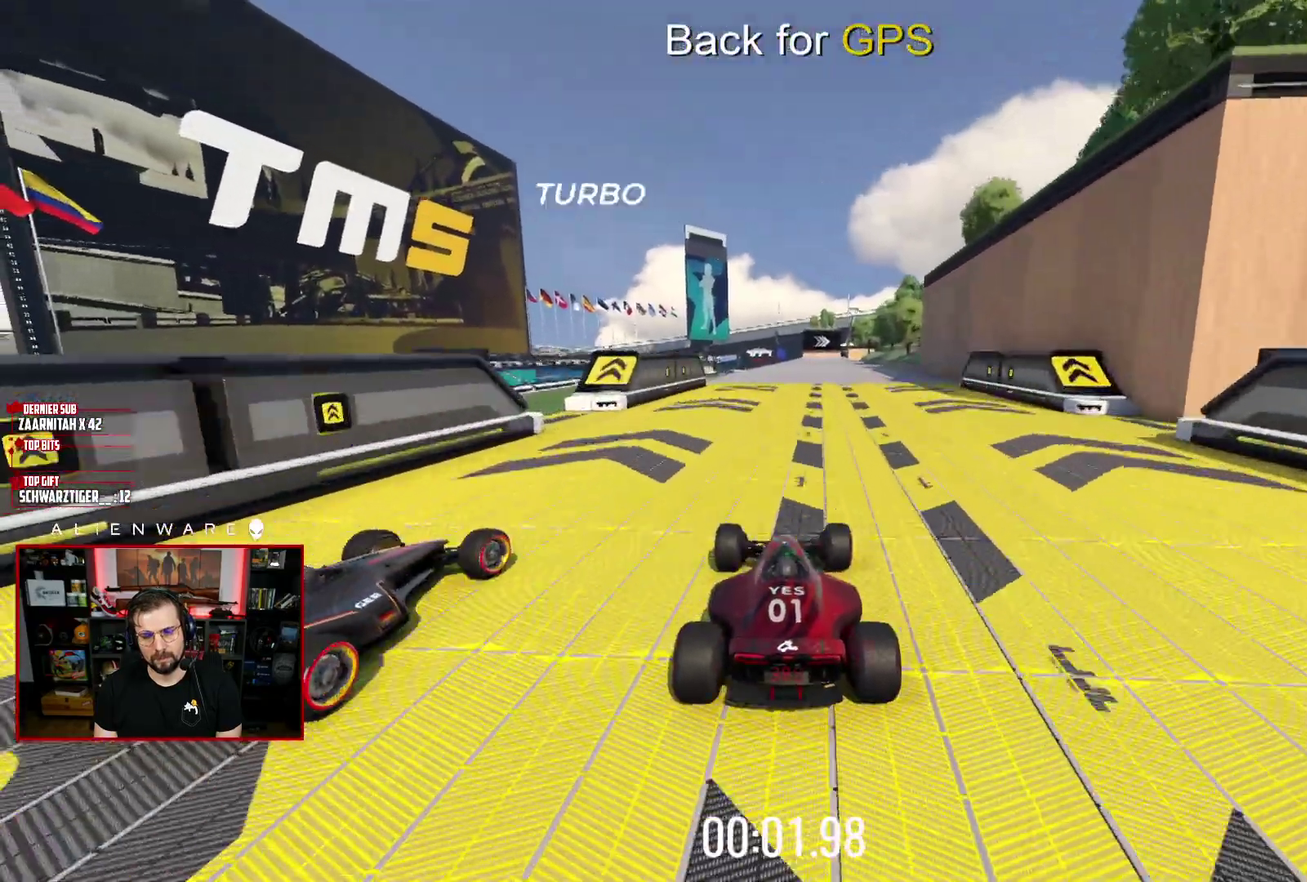
{"buttons": ["X"], "left_stick": "right", "right_stick": "center", "events": [[433, "left_stick", "right"]]}
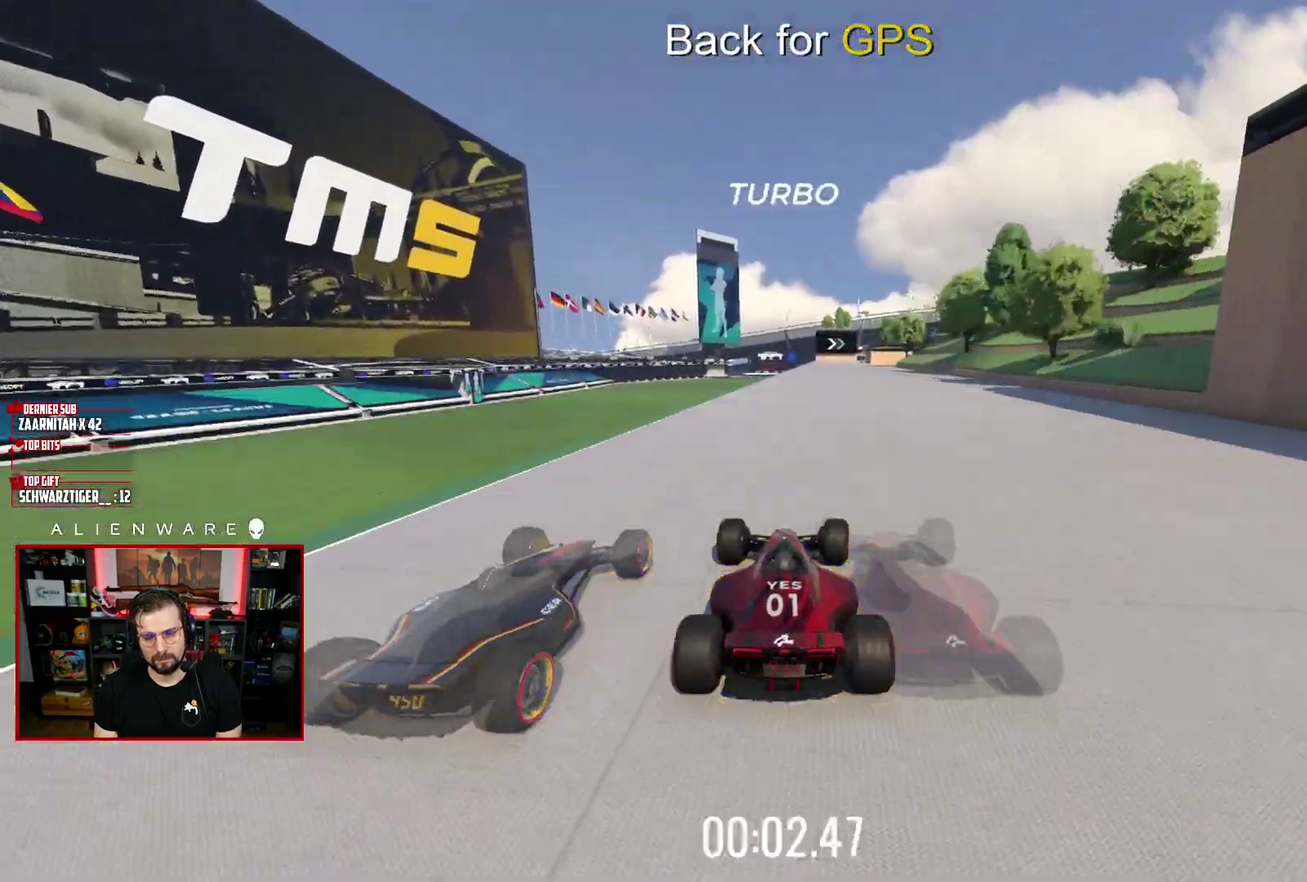
{"buttons": ["X"], "left_stick": "center", "right_stick": "center", "events": [[17, "left_stick", "center"]]}
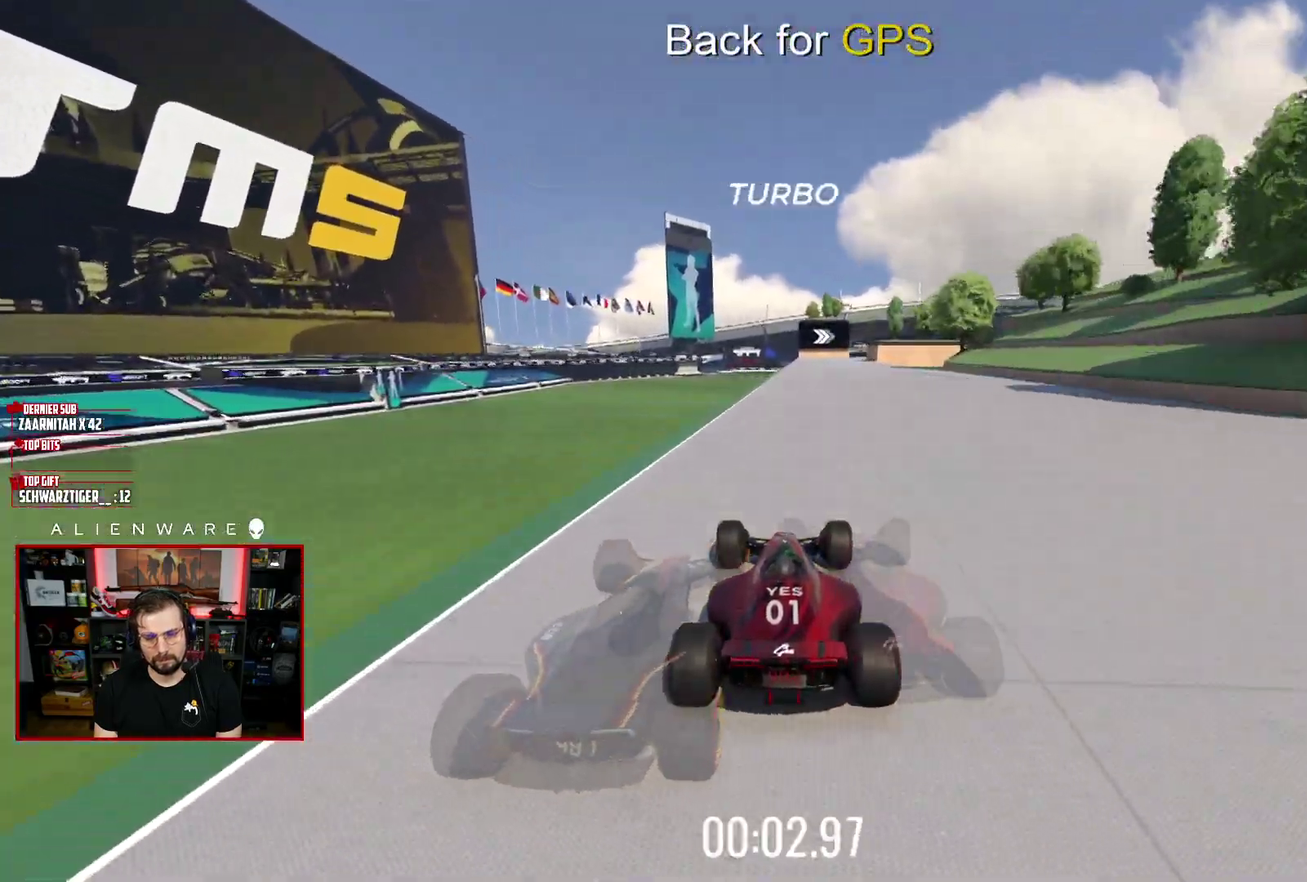
{"buttons": ["X"], "left_stick": "center", "right_stick": "center", "events": [[117, "left_stick", "right"], [200, "left_stick", "center"]]}
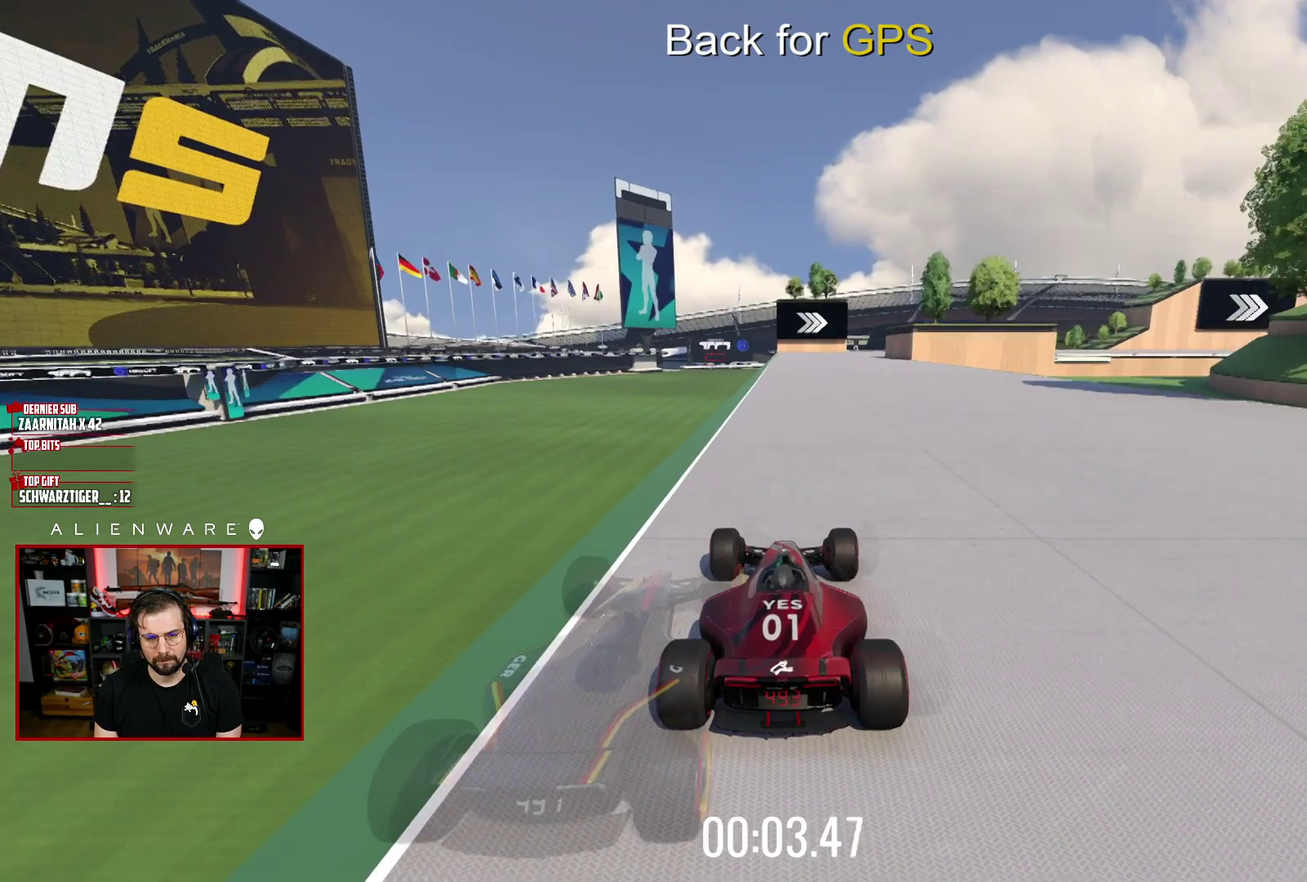
{"buttons": ["X"], "left_stick": "right", "right_stick": "center", "events": [[317, "left_stick", "right"]]}